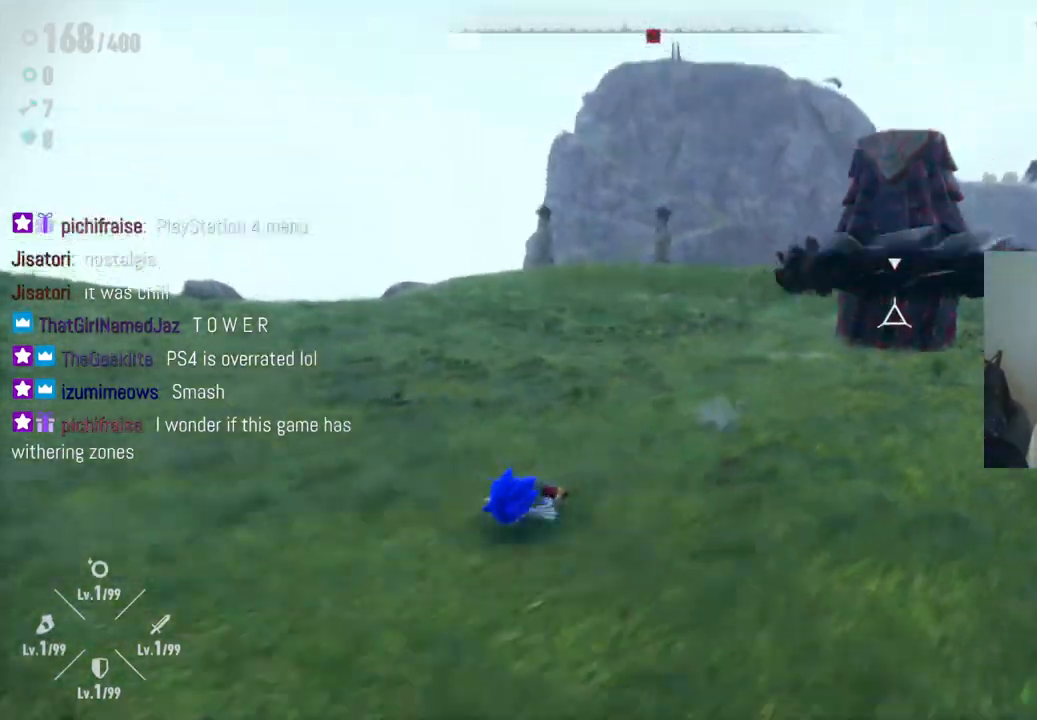
Gameplay with a controller (Xbox layout); each line is a JSON object with the inputs held at the frame after it (dt_ms = milliseconds from this image to that frame). "events" lists button and stick changes between this image and that frame as [ms after this image, input, new state], when the widget could be followed in between. Not read: L3 R3.
{"dt_ms": 500, "buttons": [], "left_stick": "up-right", "right_stick": "center", "events": [[83, "left_stick", "up-right"], [117, "R2", "down"], [367, "R2", "up"]]}
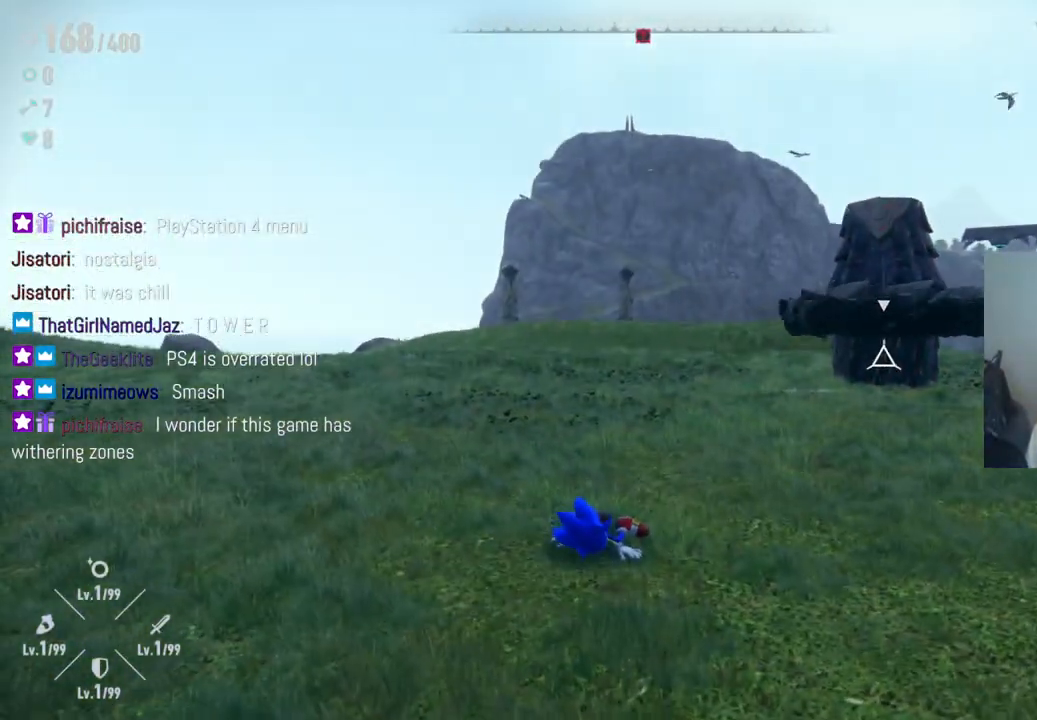
{"dt_ms": 500, "buttons": [], "left_stick": "up-right", "right_stick": "center", "events": [[67, "R2", "down"], [317, "R2", "up"]]}
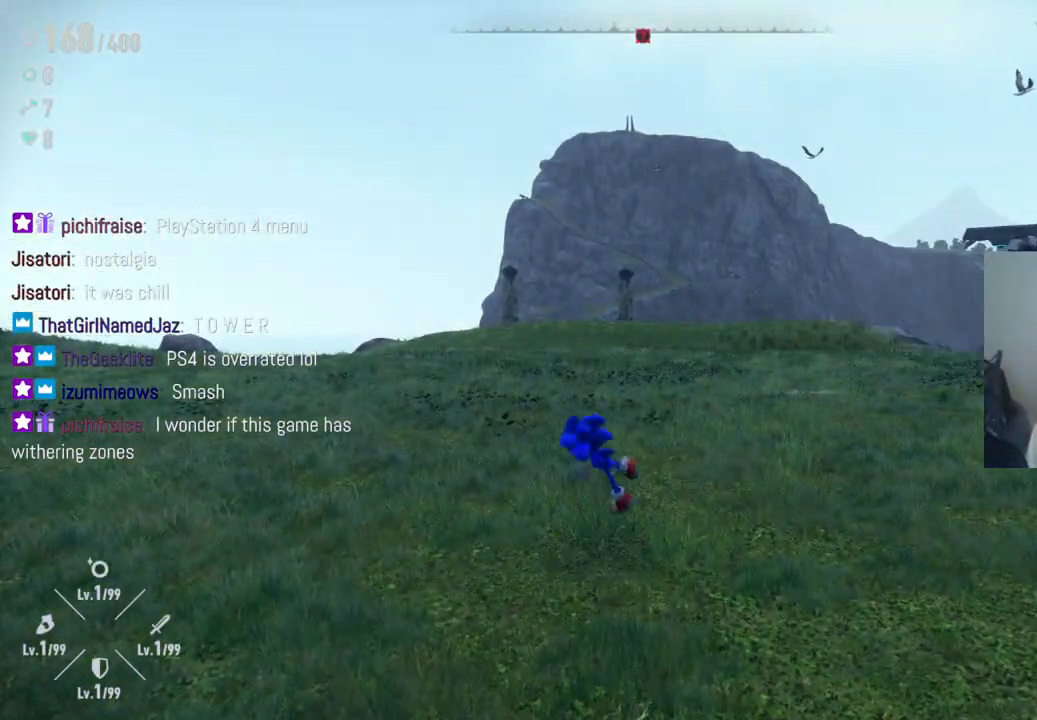
{"dt_ms": 1000, "buttons": [], "left_stick": "up-left", "right_stick": "center"}
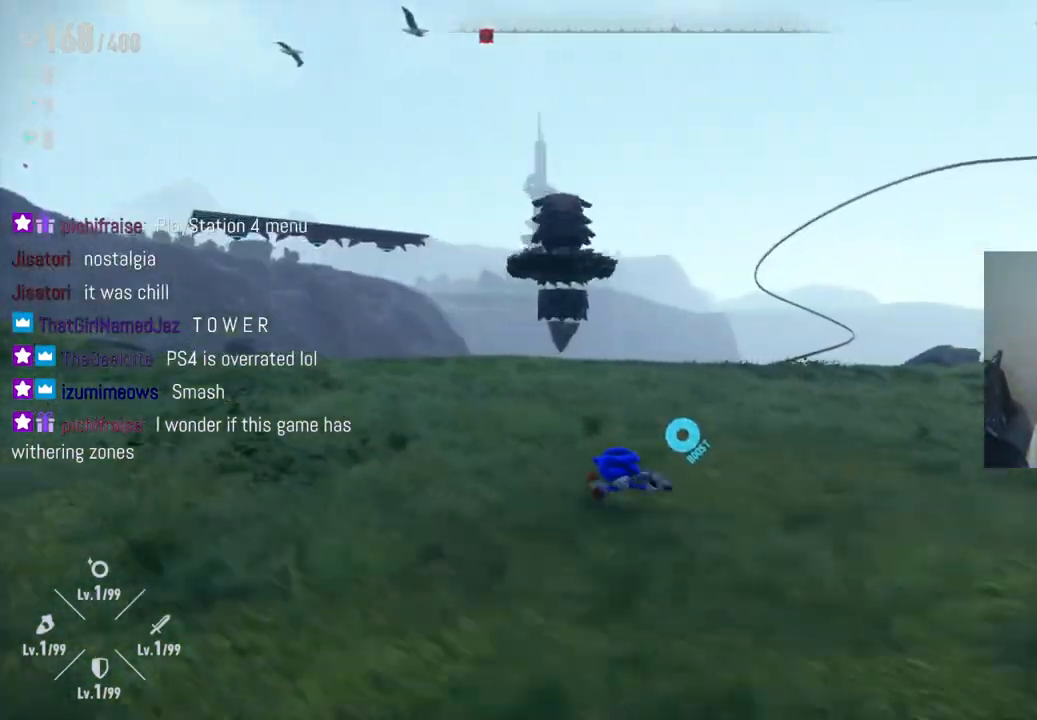
{"dt_ms": 500, "buttons": [], "left_stick": "up", "right_stick": "center", "events": [[283, "left_stick", "up"]]}
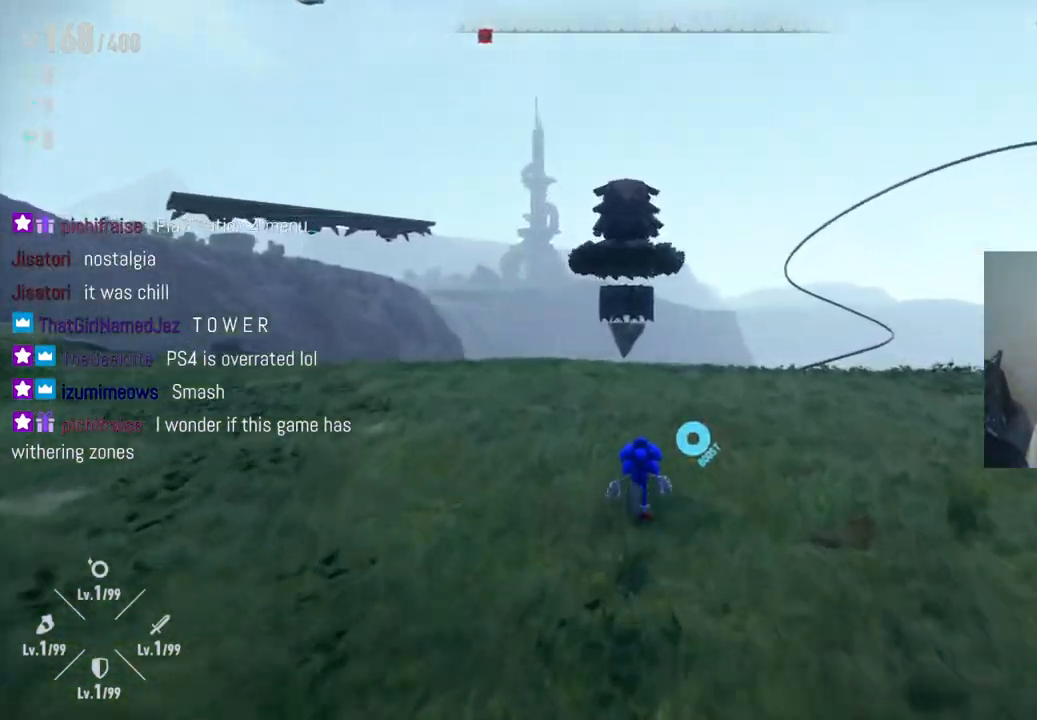
{"dt_ms": 500, "buttons": [], "left_stick": "up-right", "right_stick": "down", "events": [[200, "left_stick", "up-right"], [450, "right_stick", "down"]]}
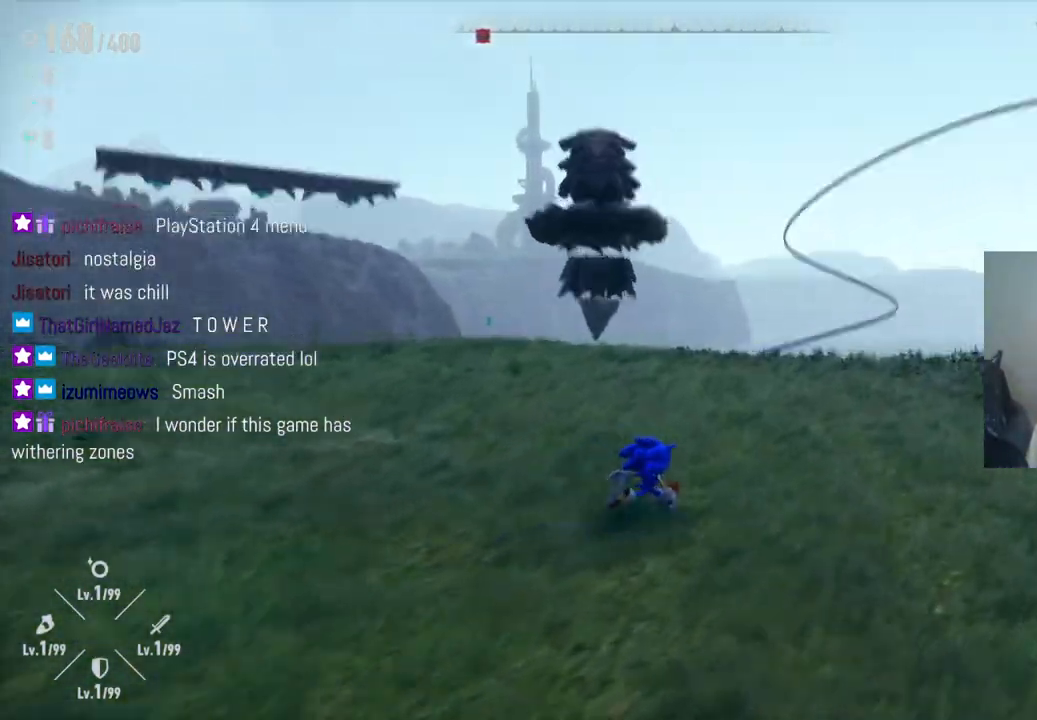
{"dt_ms": 500, "buttons": [], "left_stick": "up-right", "right_stick": "center", "events": [[117, "right_stick", "center"]]}
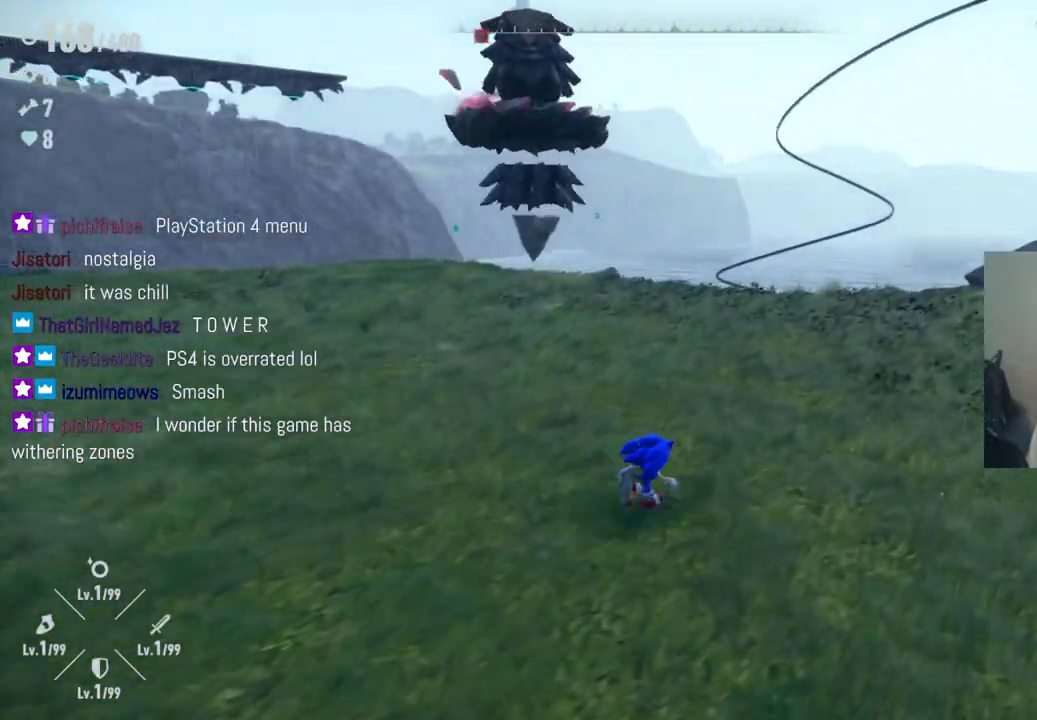
{"dt_ms": 500, "buttons": [], "left_stick": "right", "right_stick": "left", "events": [[50, "right_stick", "left"], [117, "left_stick", "right"]]}
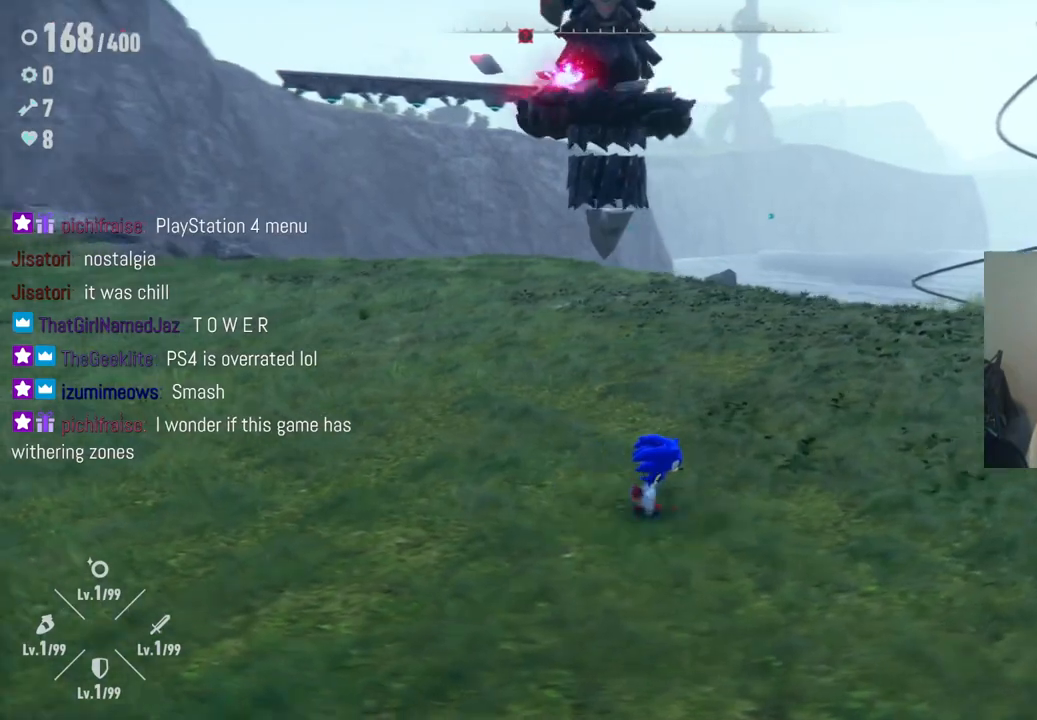
{"dt_ms": 500, "buttons": [], "left_stick": "down", "right_stick": "center", "events": [[83, "left_stick", "down-right"], [283, "left_stick", "down"], [317, "right_stick", "center"]]}
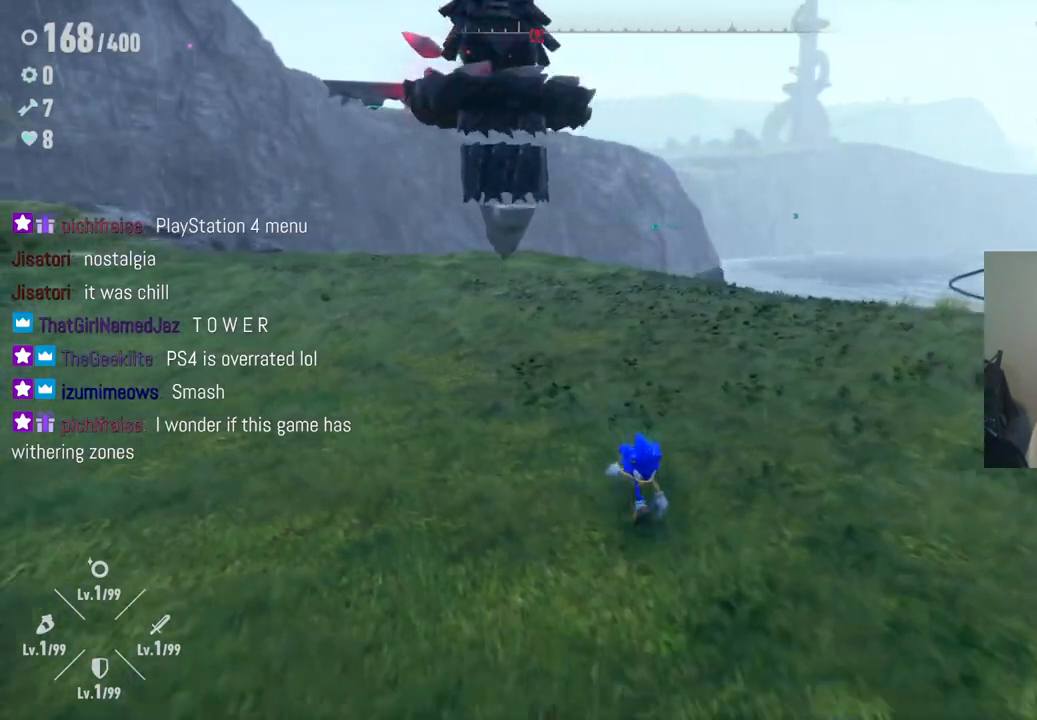
{"dt_ms": 500, "buttons": [], "left_stick": "down-left", "right_stick": "center", "events": [[67, "left_stick", "down-left"], [117, "R2", "down"], [367, "R2", "up"]]}
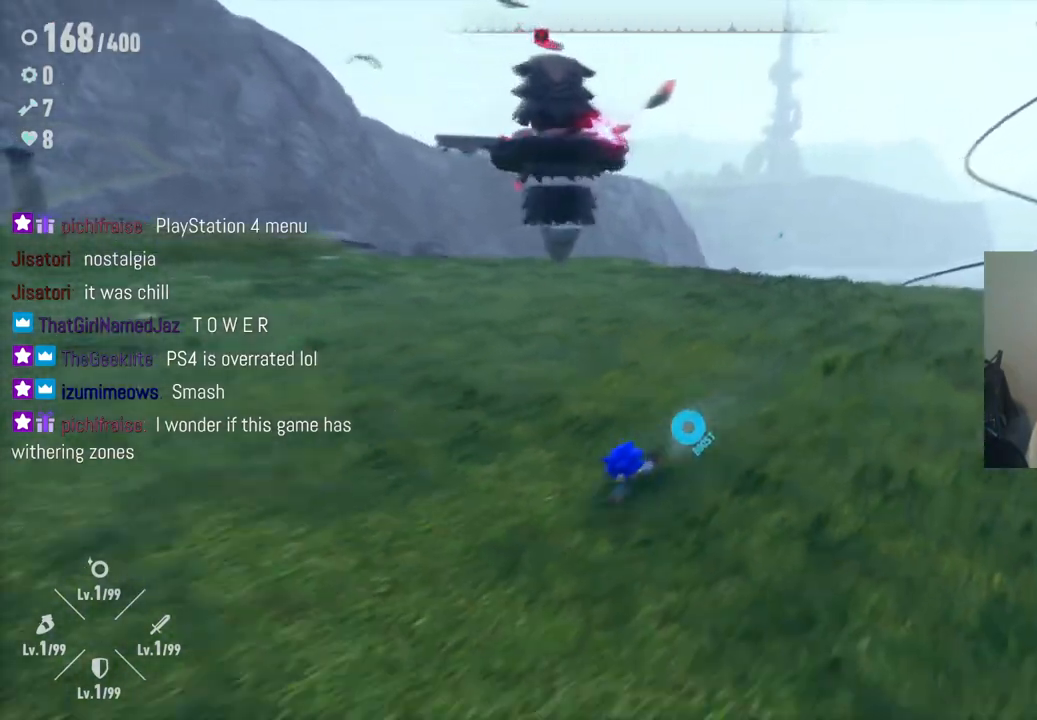
{"dt_ms": 500, "buttons": [], "left_stick": "left", "right_stick": "center", "events": [[33, "left_stick", "left"]]}
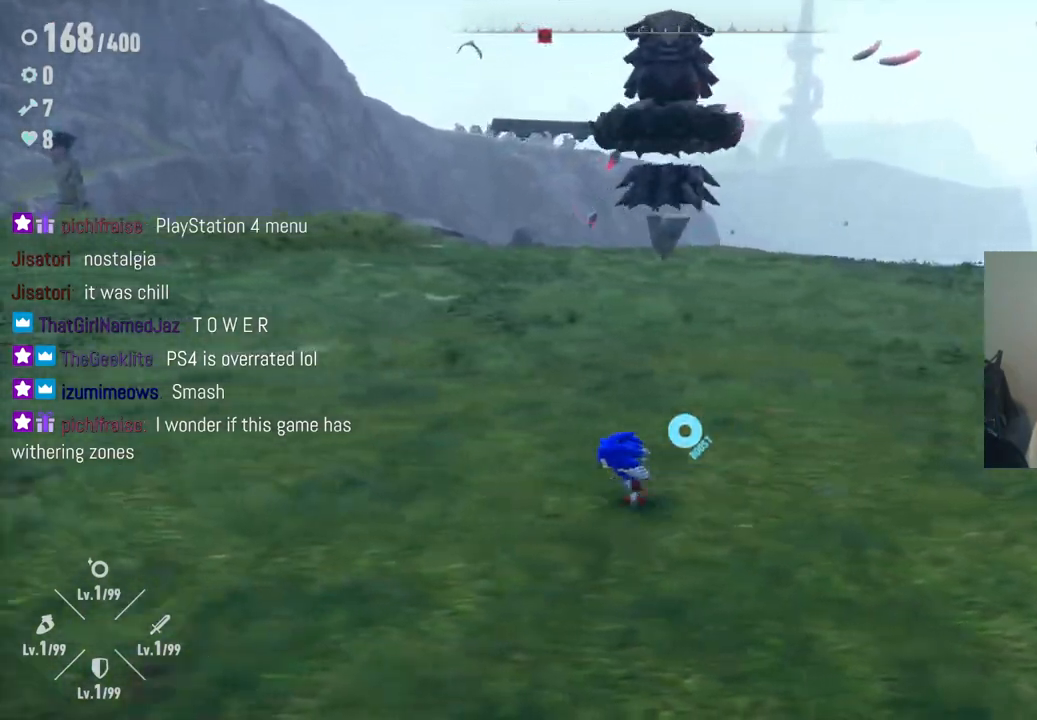
{"dt_ms": 500, "buttons": [], "left_stick": "up-left", "right_stick": "center", "events": [[450, "left_stick", "up-left"]]}
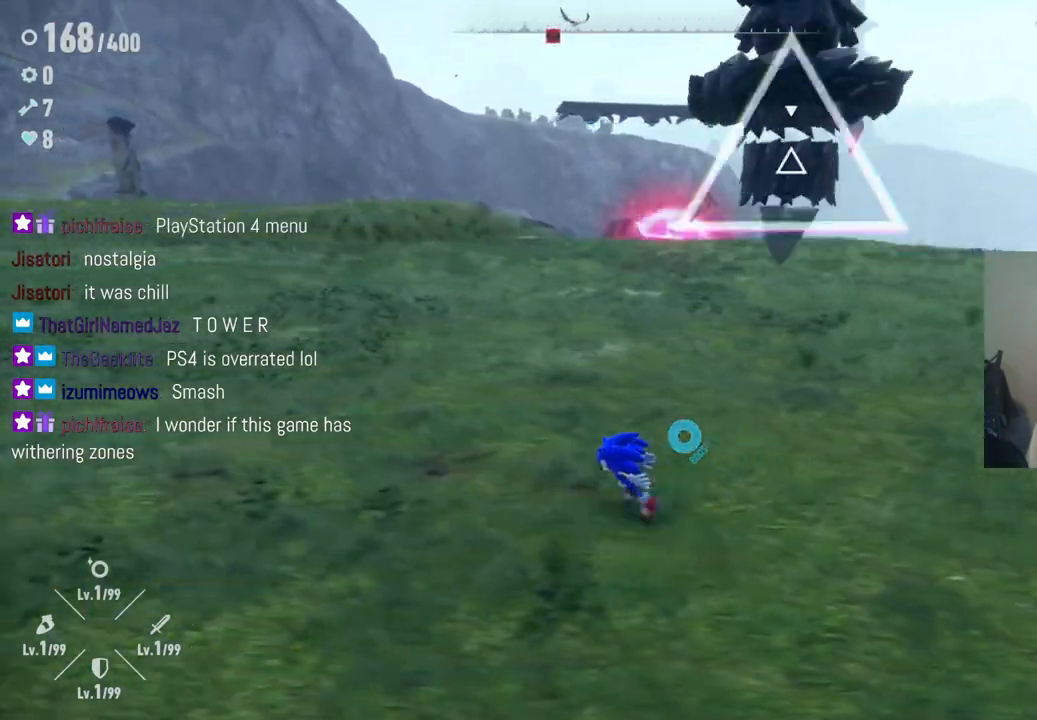
{"dt_ms": 500, "buttons": ["R2"], "left_stick": "up", "right_stick": "center", "events": [[350, "R2", "down"], [417, "left_stick", "up"]]}
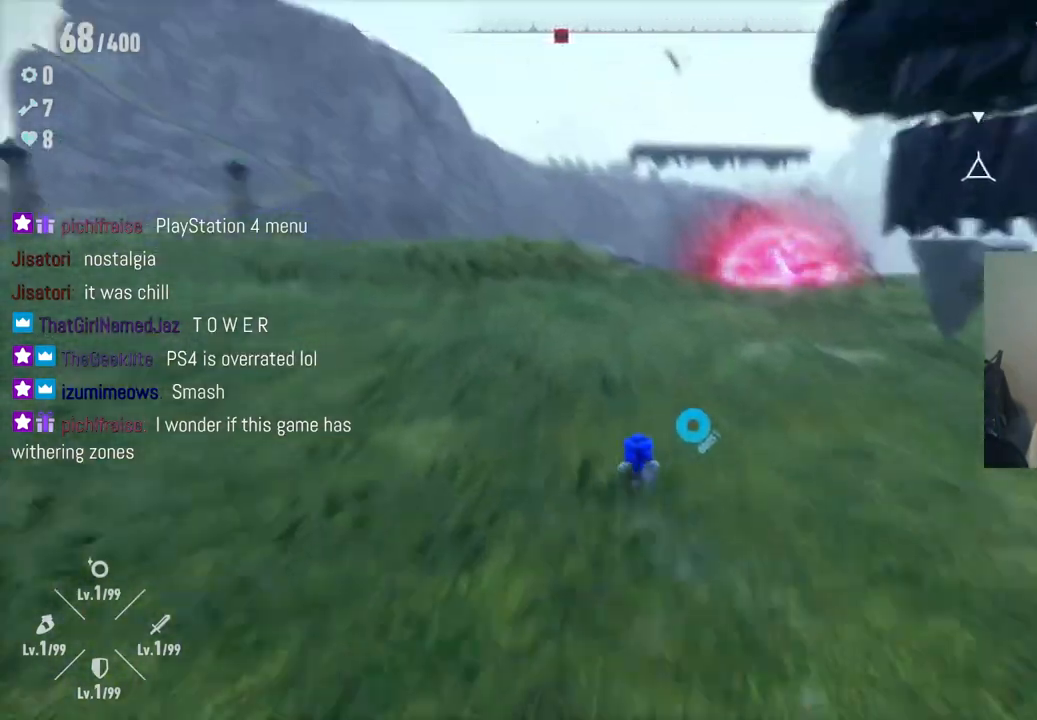
{"dt_ms": 500, "buttons": [], "left_stick": "up-right", "right_stick": "center", "events": [[150, "R2", "up"], [300, "left_stick", "up-right"]]}
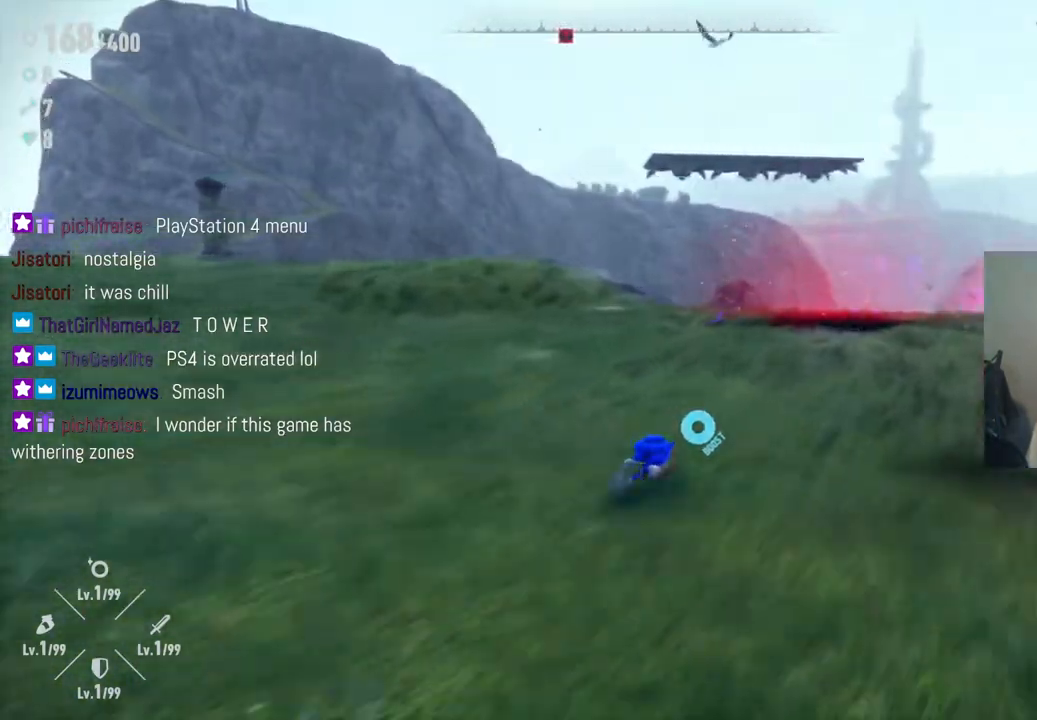
{"dt_ms": 500, "buttons": ["Y"], "left_stick": "down-right", "right_stick": "center", "events": [[50, "left_stick", "right"], [100, "Y", "down"], [200, "left_stick", "down-right"]]}
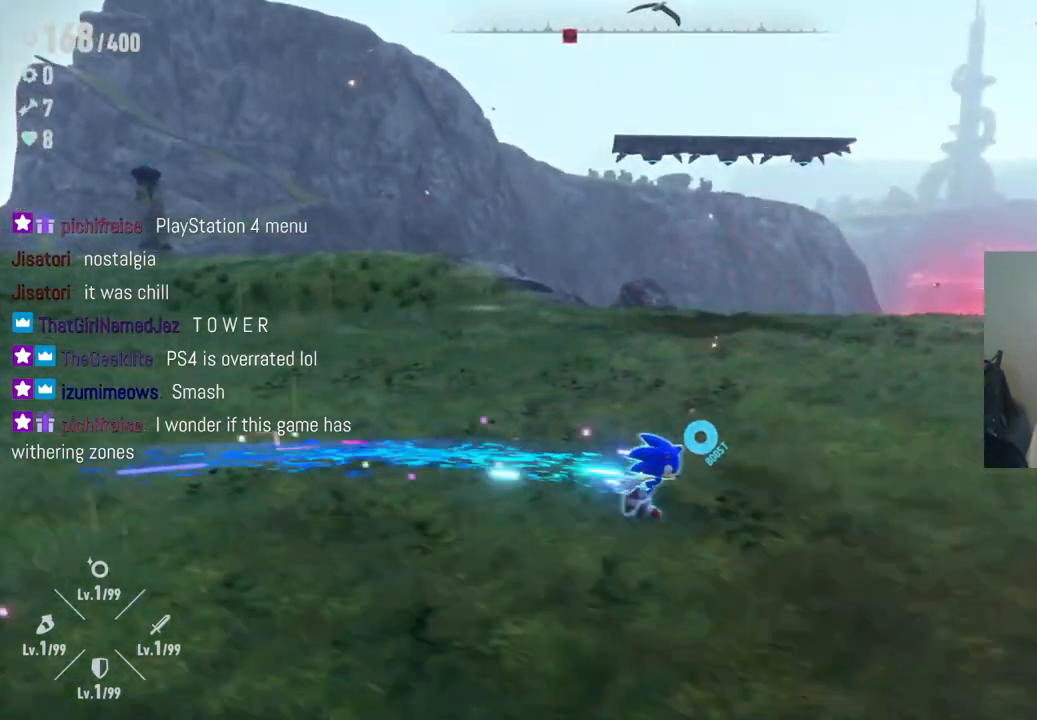
{"dt_ms": 500, "buttons": ["Y"], "left_stick": "down", "right_stick": "center", "events": [[83, "left_stick", "down"]]}
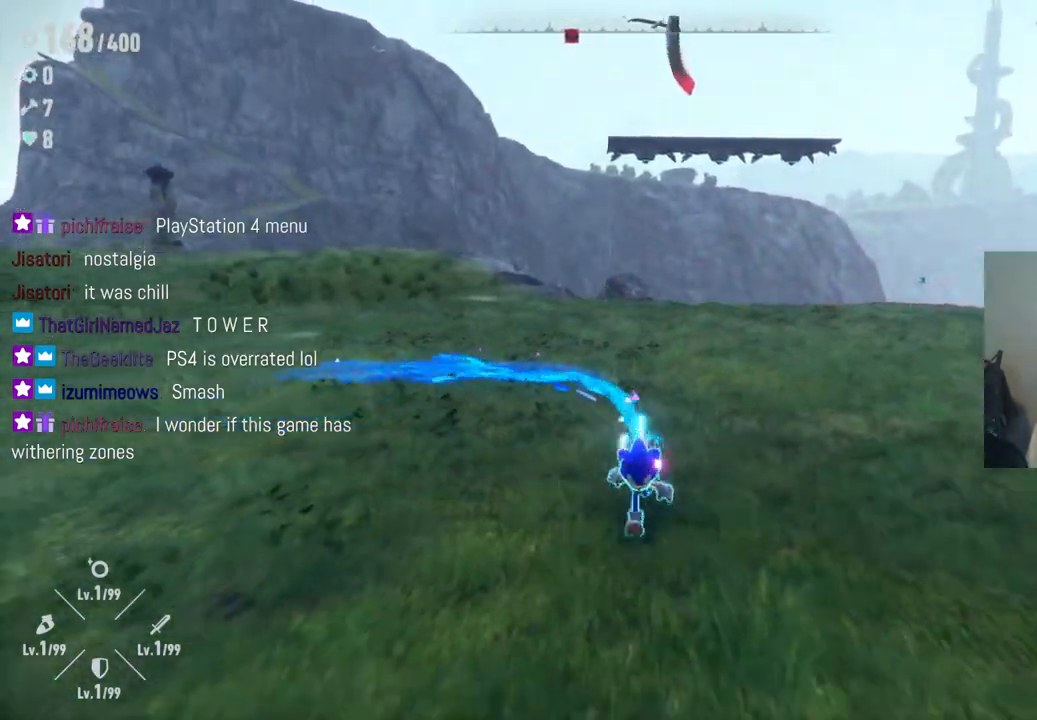
{"dt_ms": 500, "buttons": ["Y", "R2"], "left_stick": "down-left", "right_stick": "center", "events": [[67, "R2", "down"], [117, "left_stick", "down-left"]]}
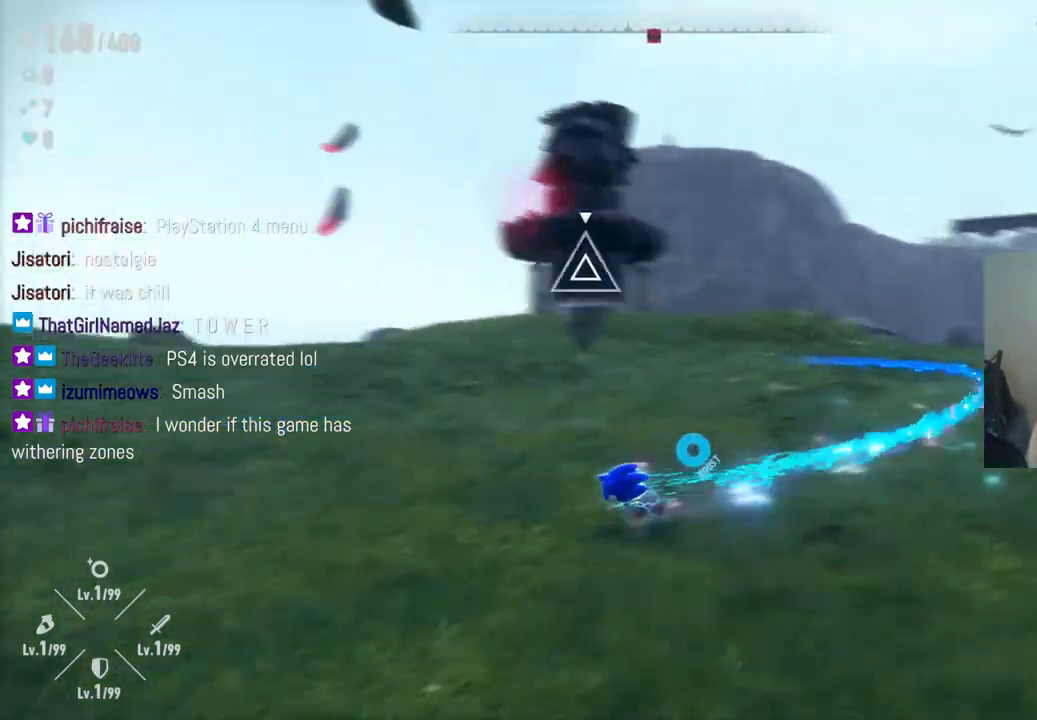
{"dt_ms": 500, "buttons": ["Y", "R2"], "left_stick": "up", "right_stick": "center", "events": [[83, "left_stick", "up-left"], [233, "left_stick", "up"]]}
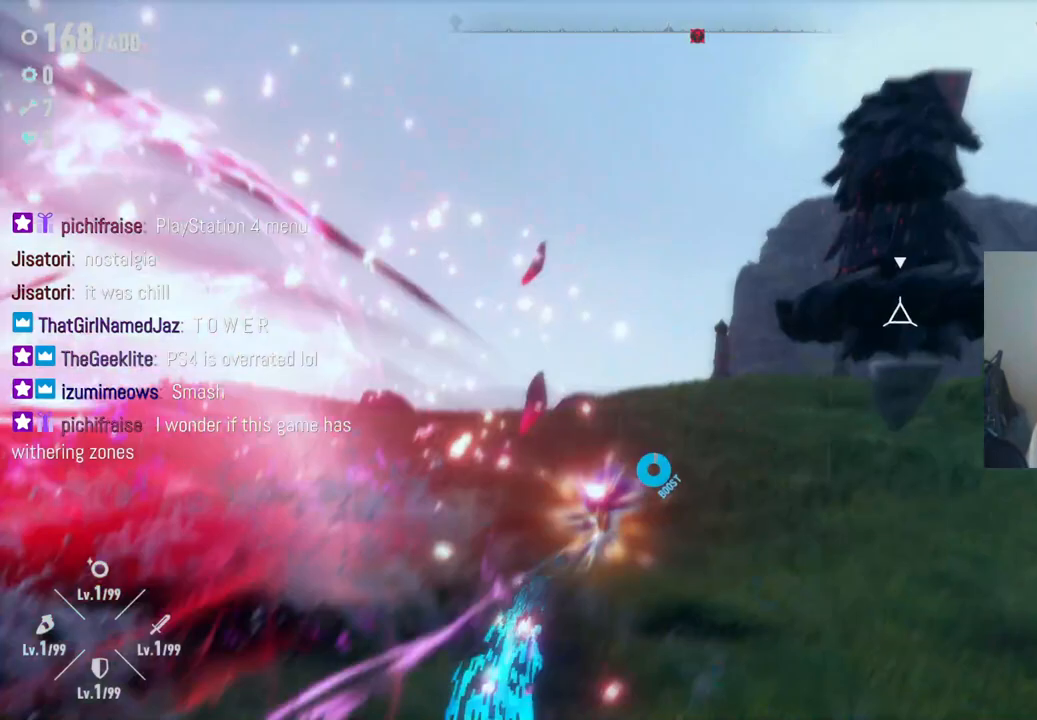
{"dt_ms": 500, "buttons": ["Y", "R2"], "left_stick": "up", "right_stick": "center", "events": []}
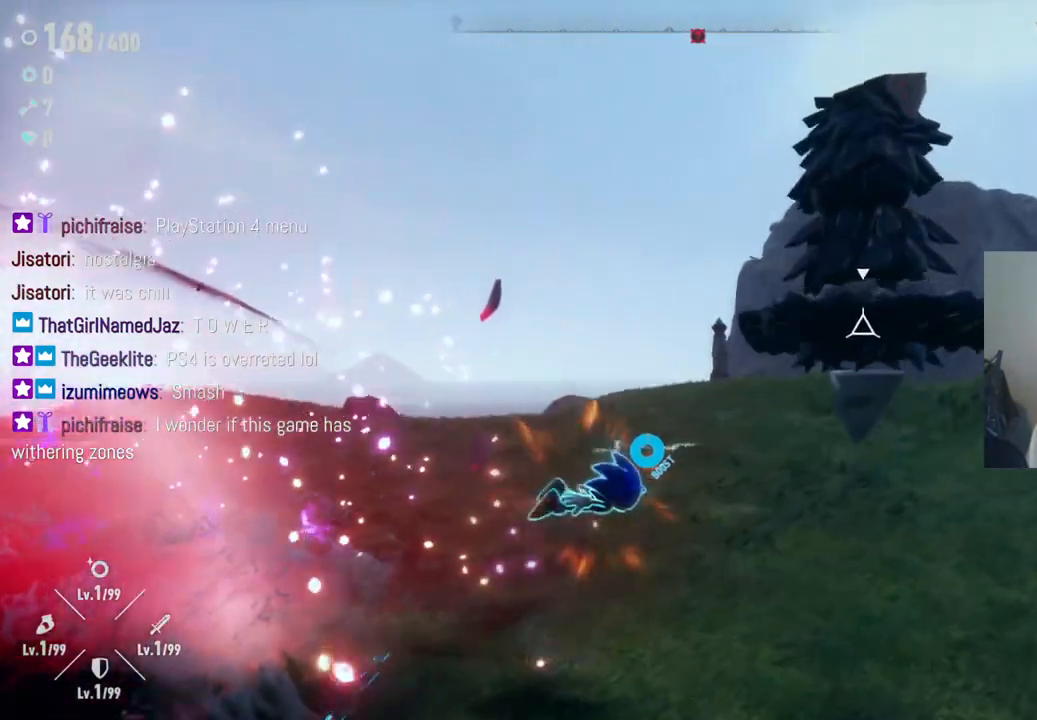
{"dt_ms": 500, "buttons": ["Y", "R2"], "left_stick": "up-right", "right_stick": "center", "events": [[500, "left_stick", "up-right"]]}
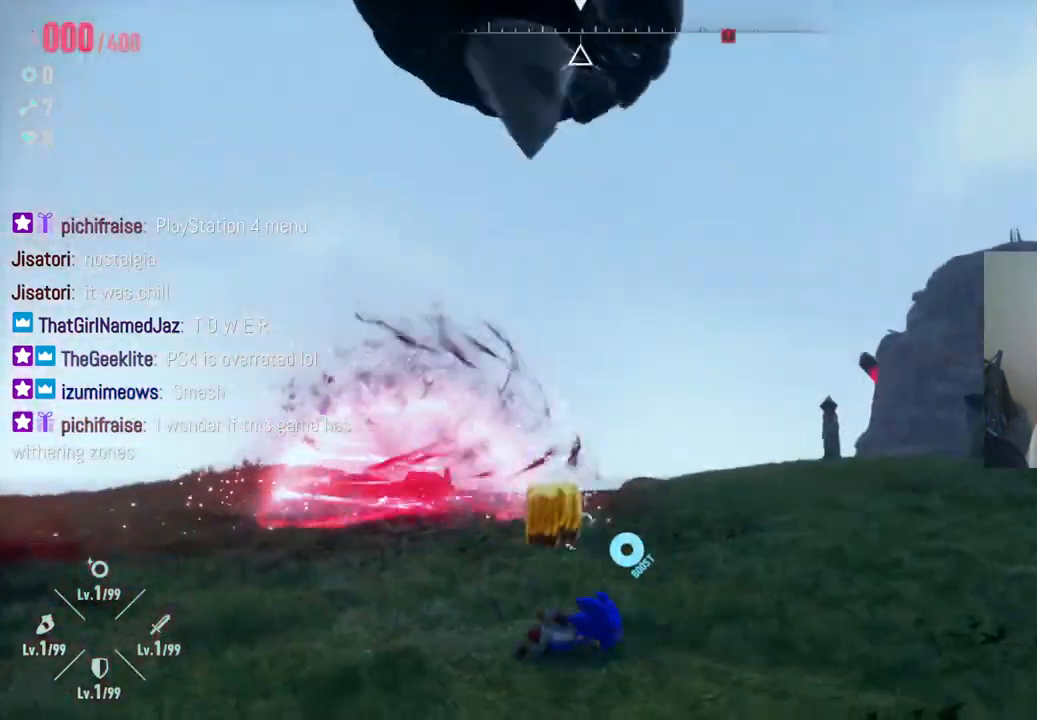
{"dt_ms": 500, "buttons": [], "left_stick": "right", "right_stick": "center", "events": [[83, "R2", "up"], [83, "Y", "up"], [200, "left_stick", "right"], [233, "A", "down"], [383, "A", "up"]]}
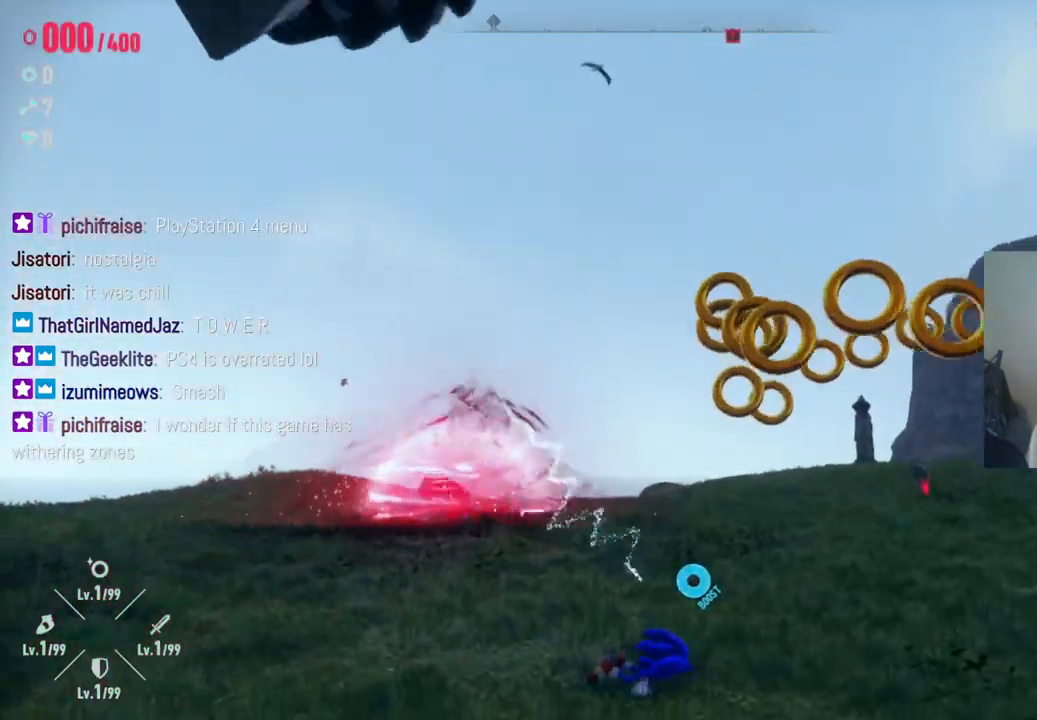
{"dt_ms": 500, "buttons": [], "left_stick": "down-right", "right_stick": "center", "events": [[33, "left_stick", "down-right"], [83, "right_stick", "left"], [267, "right_stick", "center"]]}
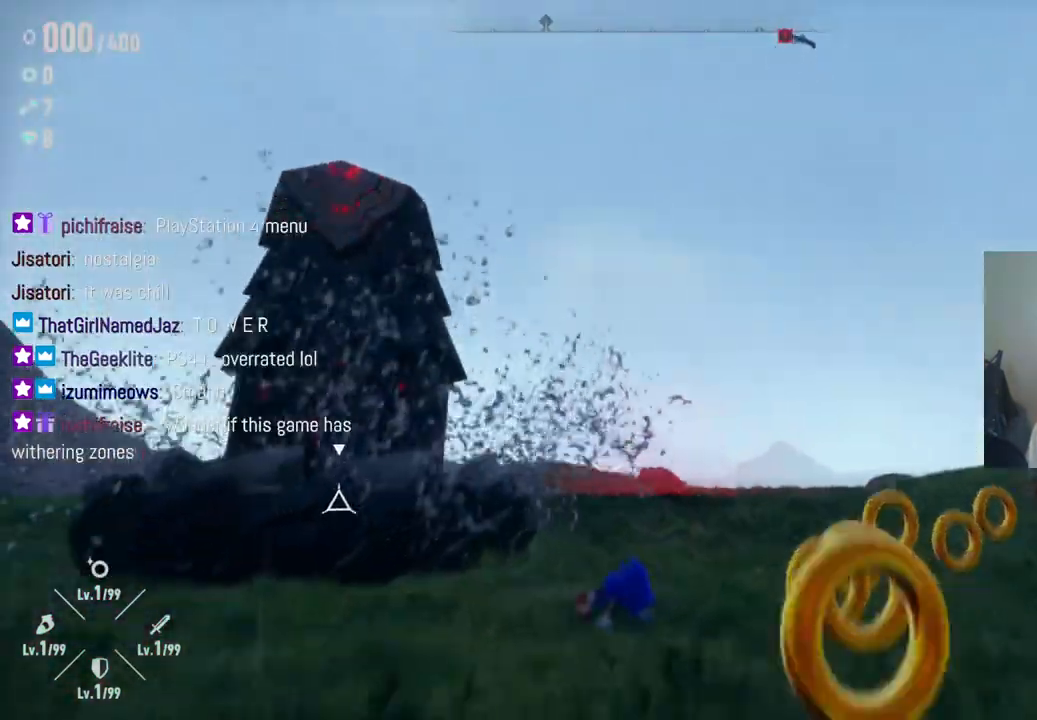
{"dt_ms": 500, "buttons": [], "left_stick": "down-right", "right_stick": "left", "events": [[67, "A", "down"], [200, "A", "up"], [500, "right_stick", "left"]]}
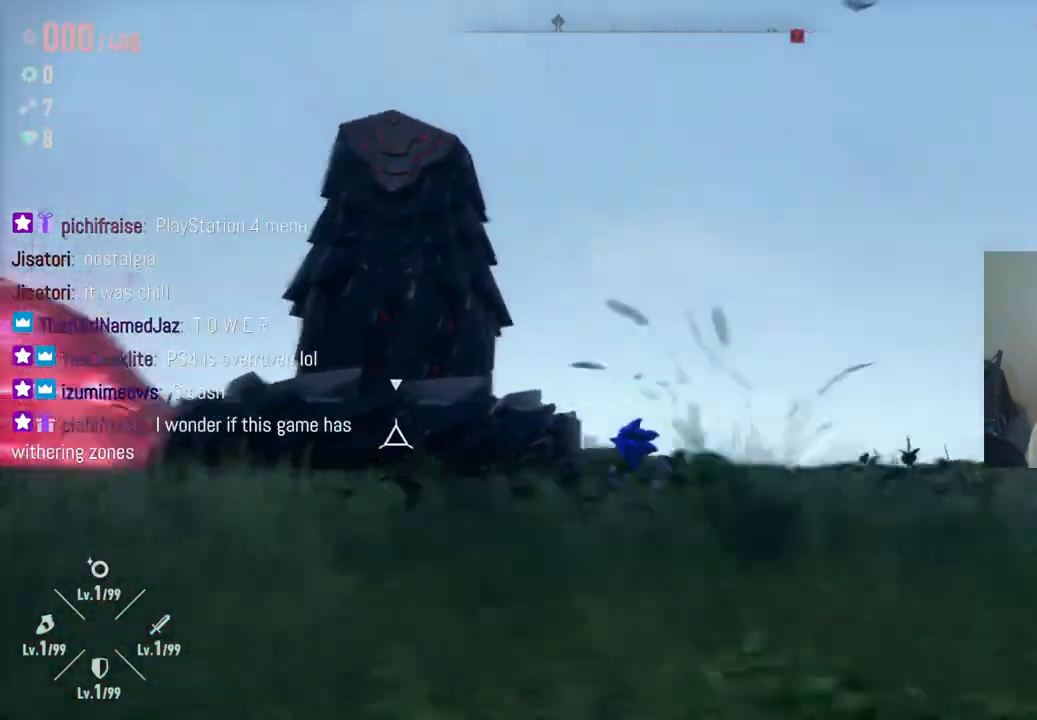
{"dt_ms": 500, "buttons": [], "left_stick": "down", "right_stick": "center", "events": [[83, "R2", "down"], [200, "right_stick", "center"], [250, "R2", "up"], [267, "left_stick", "down"]]}
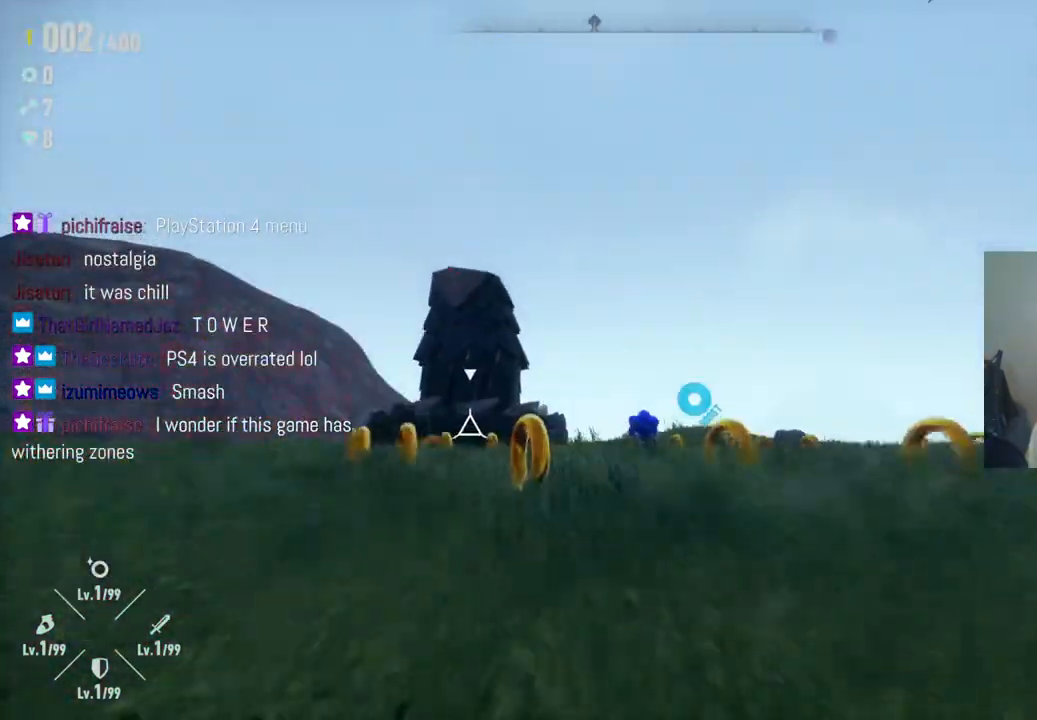
{"dt_ms": 500, "buttons": [], "left_stick": "up-right", "right_stick": "center", "events": [[33, "left_stick", "down-left"], [67, "right_stick", "down"], [167, "right_stick", "center"], [267, "left_stick", "up-left"], [433, "left_stick", "up-right"]]}
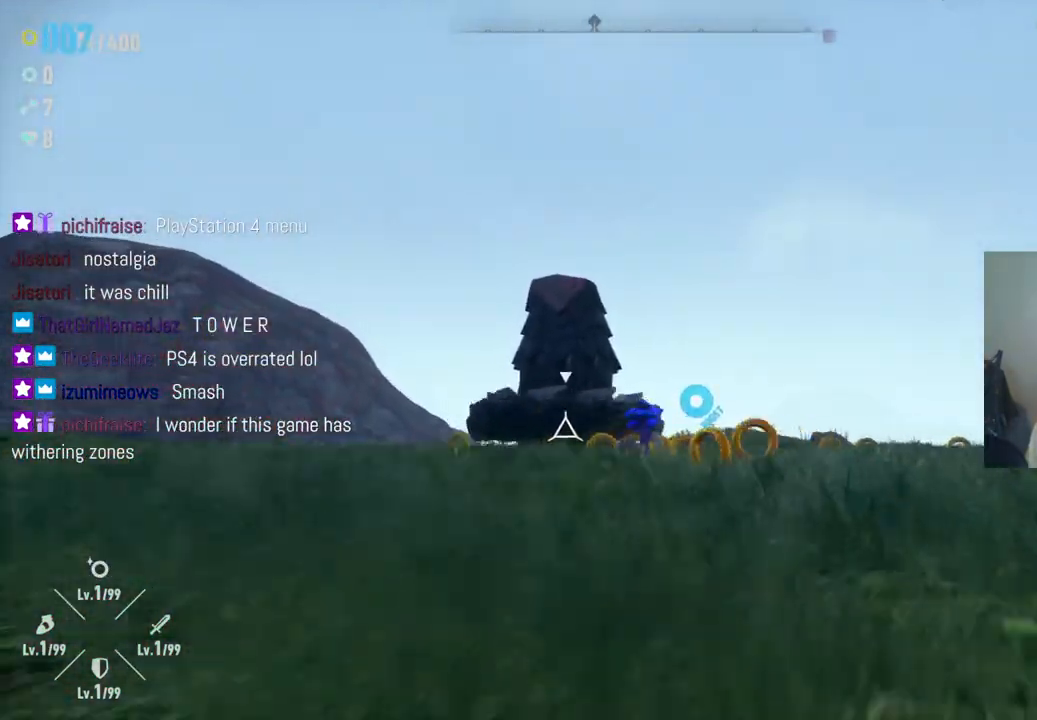
{"dt_ms": 500, "buttons": [], "left_stick": "up-right", "right_stick": "down", "events": [[150, "right_stick", "down"]]}
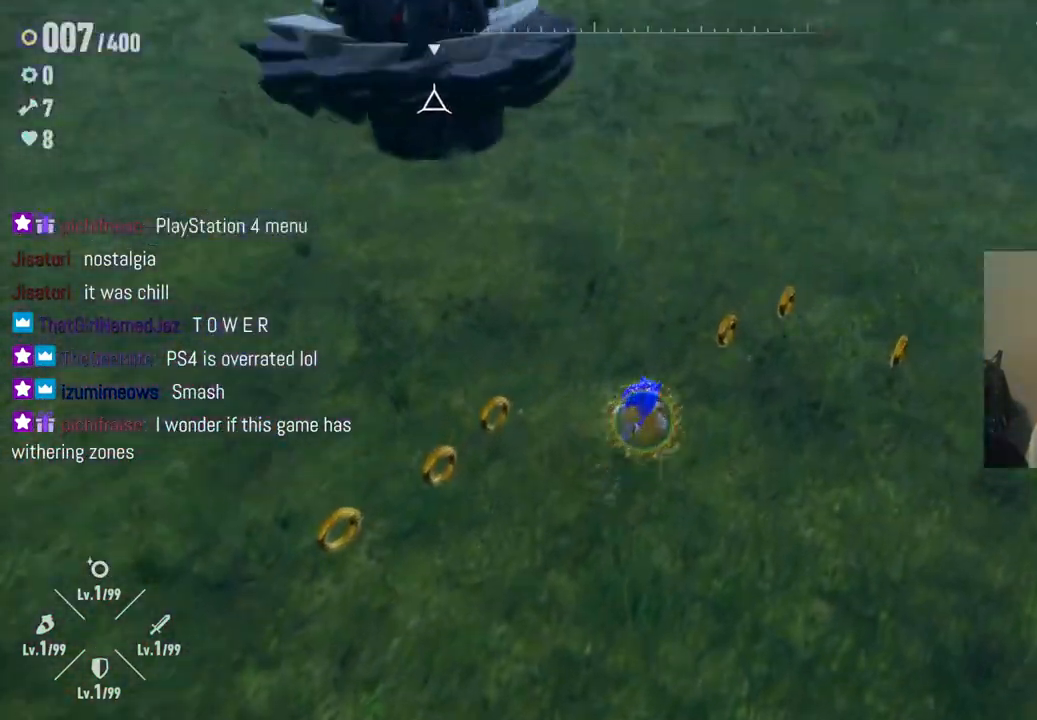
{"dt_ms": 500, "buttons": [], "left_stick": "down-right", "right_stick": "center", "events": [[33, "right_stick", "center"], [400, "left_stick", "down-right"]]}
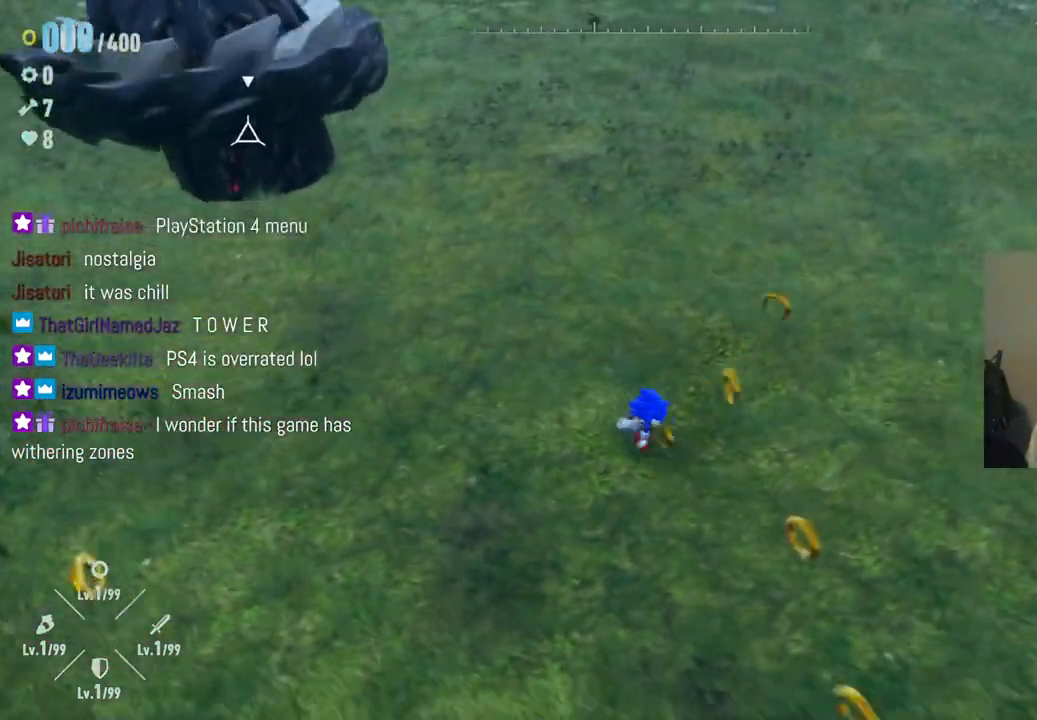
{"dt_ms": 500, "buttons": [], "left_stick": "down", "right_stick": "center", "events": [[400, "left_stick", "down"]]}
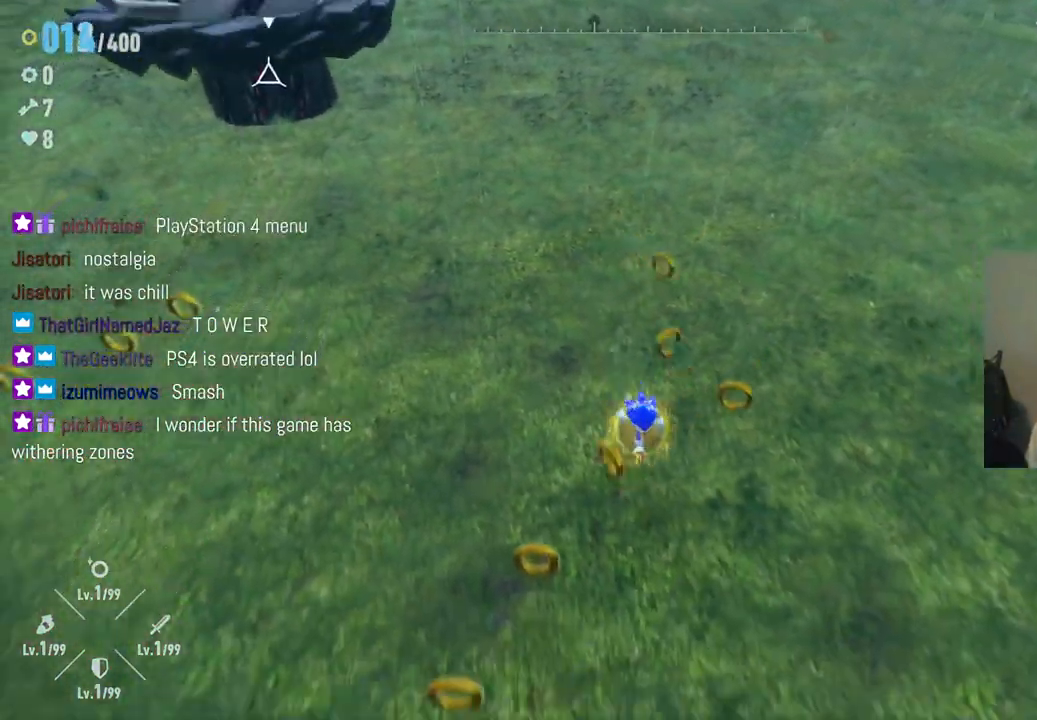
{"dt_ms": 500, "buttons": [], "left_stick": "left", "right_stick": "center", "events": [[233, "left_stick", "down-left"], [383, "left_stick", "left"]]}
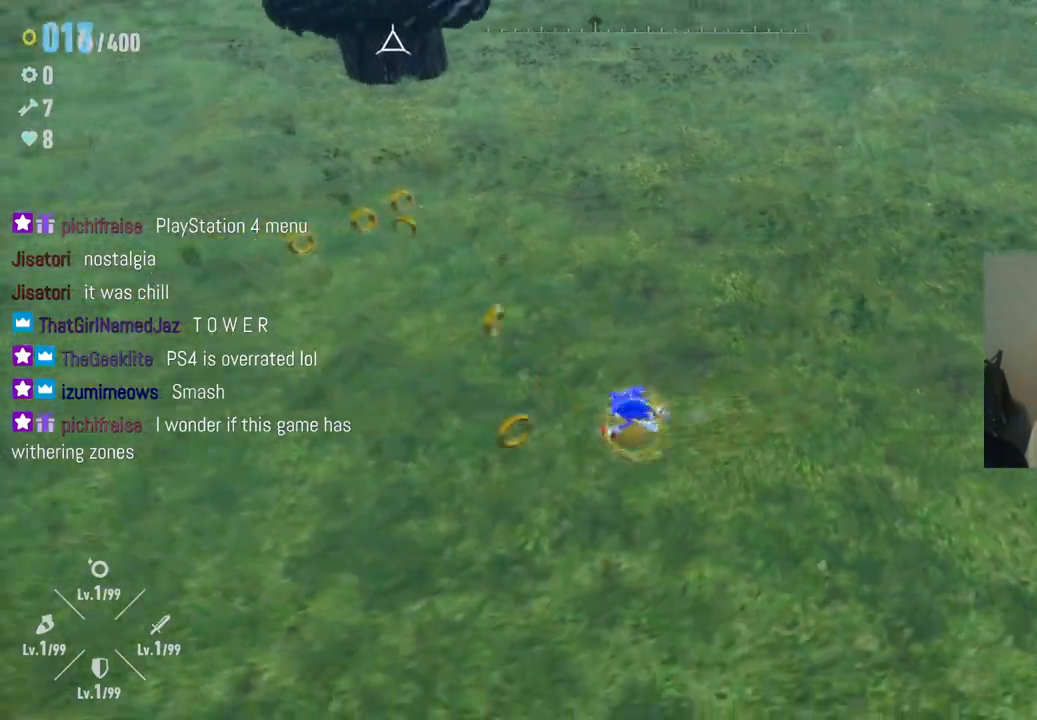
{"dt_ms": 500, "buttons": [], "left_stick": "up-left", "right_stick": "center", "events": [[100, "left_stick", "up-left"]]}